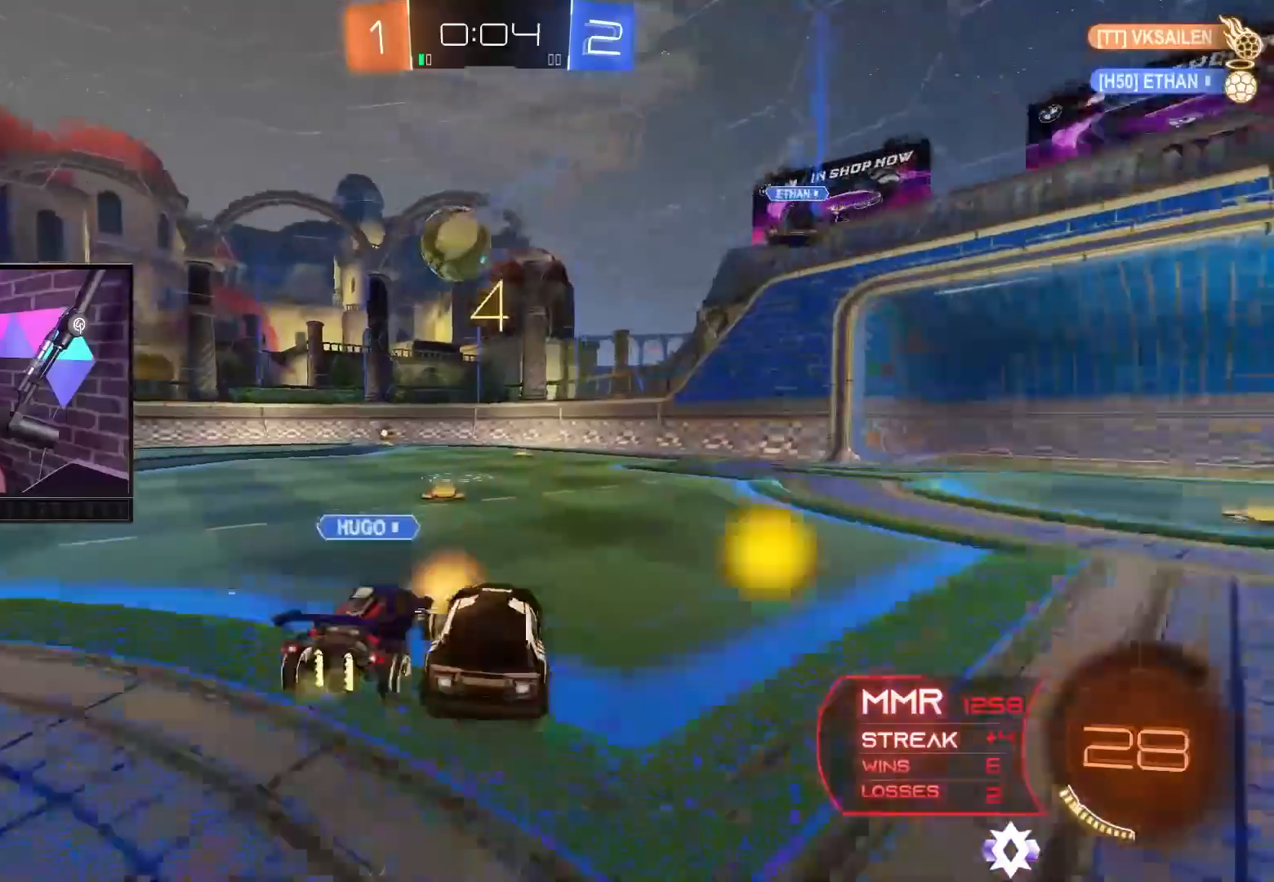
Gameplay with a controller (Xbox layout); each line is a JSON object with the inputs held at the frame after it. "events" lists button and stick changes between this image and that frame as [ms after this image, input, new state], when the widget could be followed in between. Not read: L3 R3.
{"buttons": ["B", "R2"], "left_stick": "up-left", "right_stick": "center", "events": []}
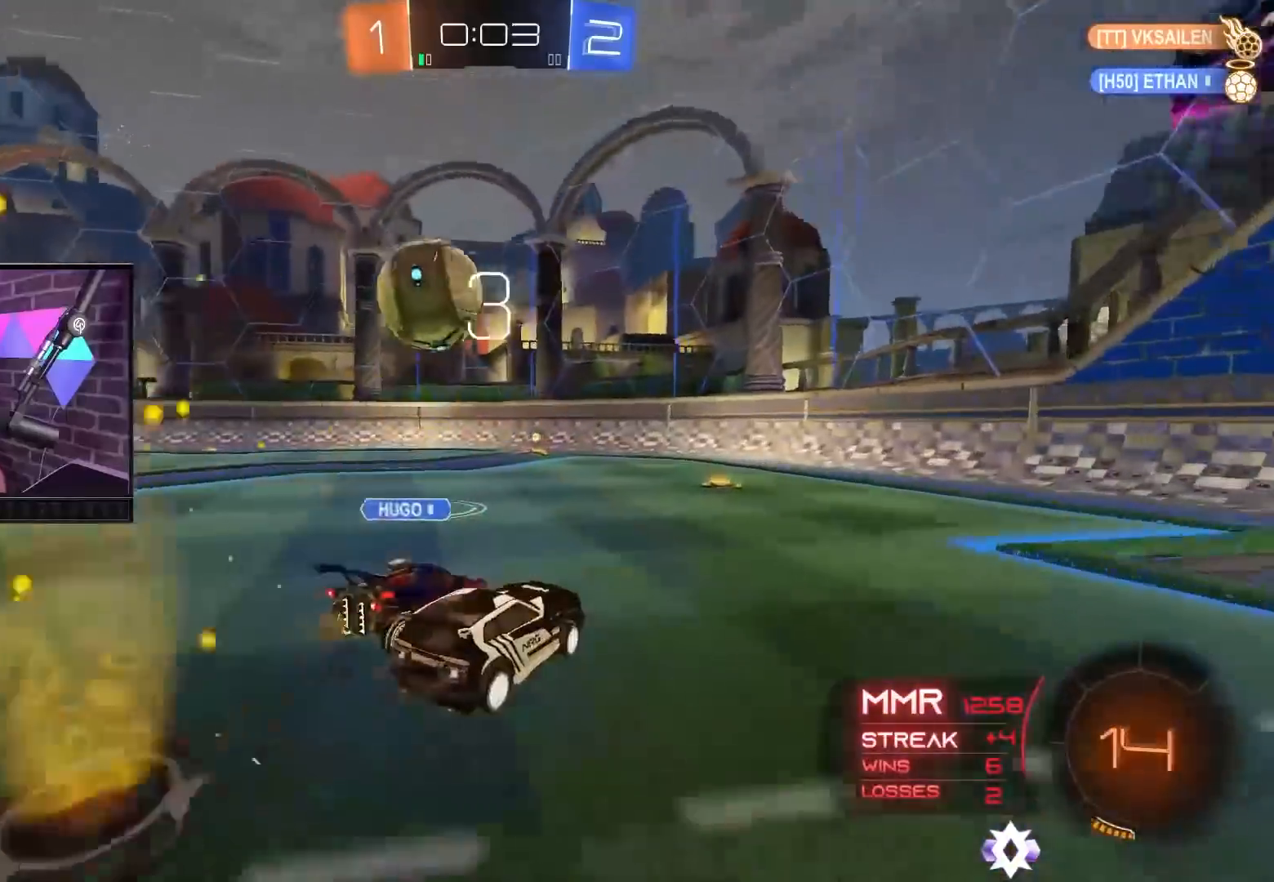
{"buttons": ["R2"], "left_stick": "right", "right_stick": "center", "events": [[433, "B", "up"], [500, "left_stick", "right"]]}
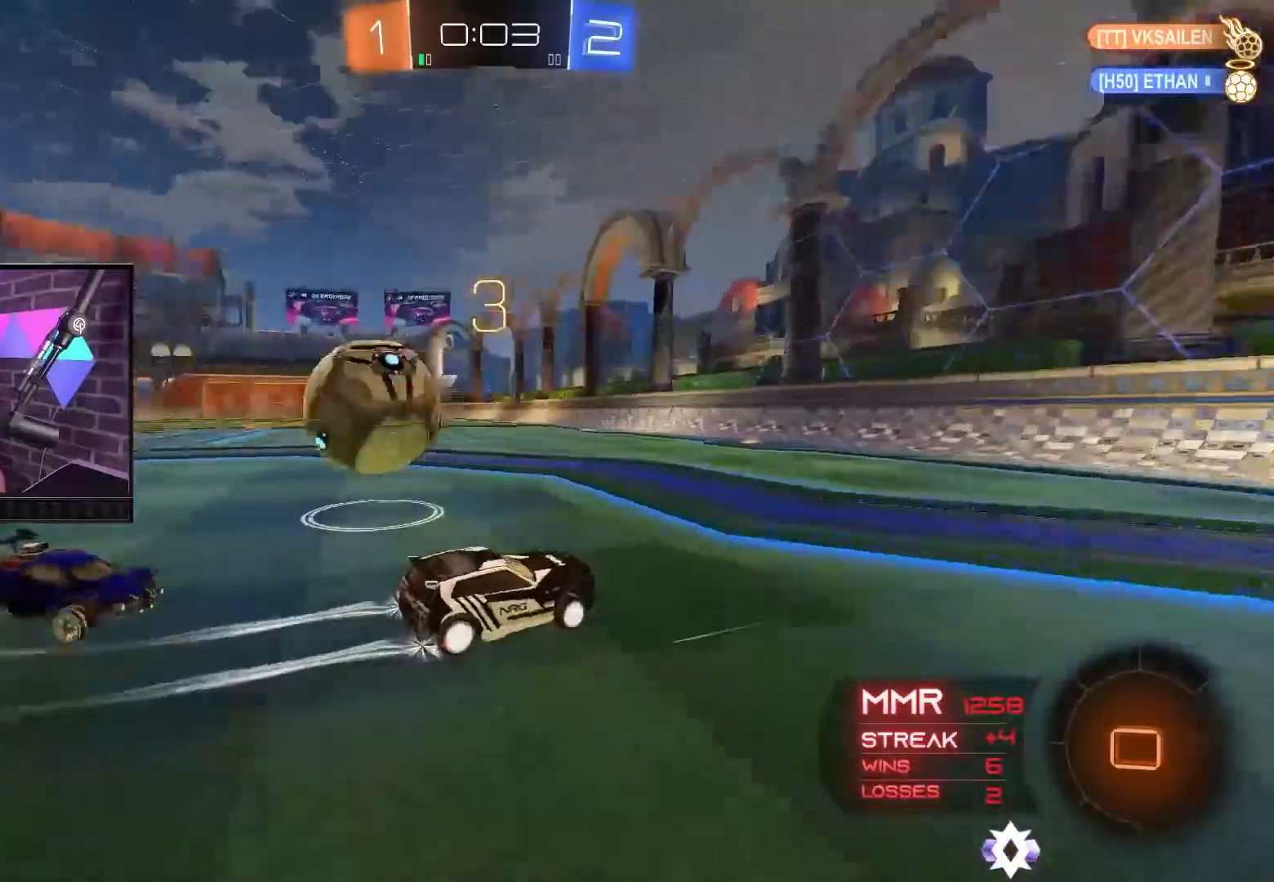
{"buttons": ["B", "R2"], "left_stick": "up-left", "right_stick": "center", "events": [[17, "Y", "down"], [117, "Y", "up"], [300, "left_stick", "left"], [333, "L1", "down"], [350, "Y", "down"], [350, "left_stick", "up-left"], [417, "B", "down"], [467, "Y", "up"], [500, "L1", "up"]]}
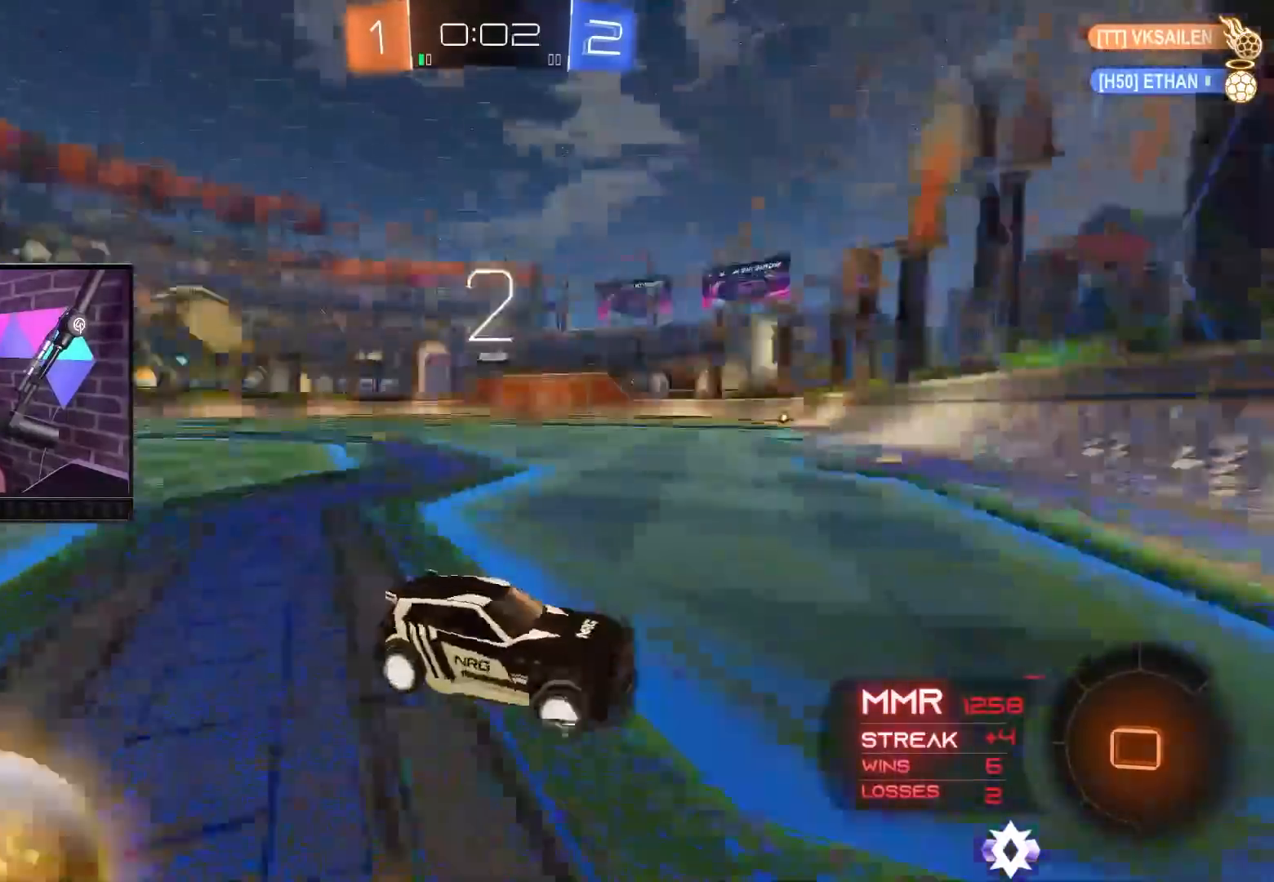
{"buttons": ["B", "R2"], "left_stick": "up-left", "right_stick": "center", "events": []}
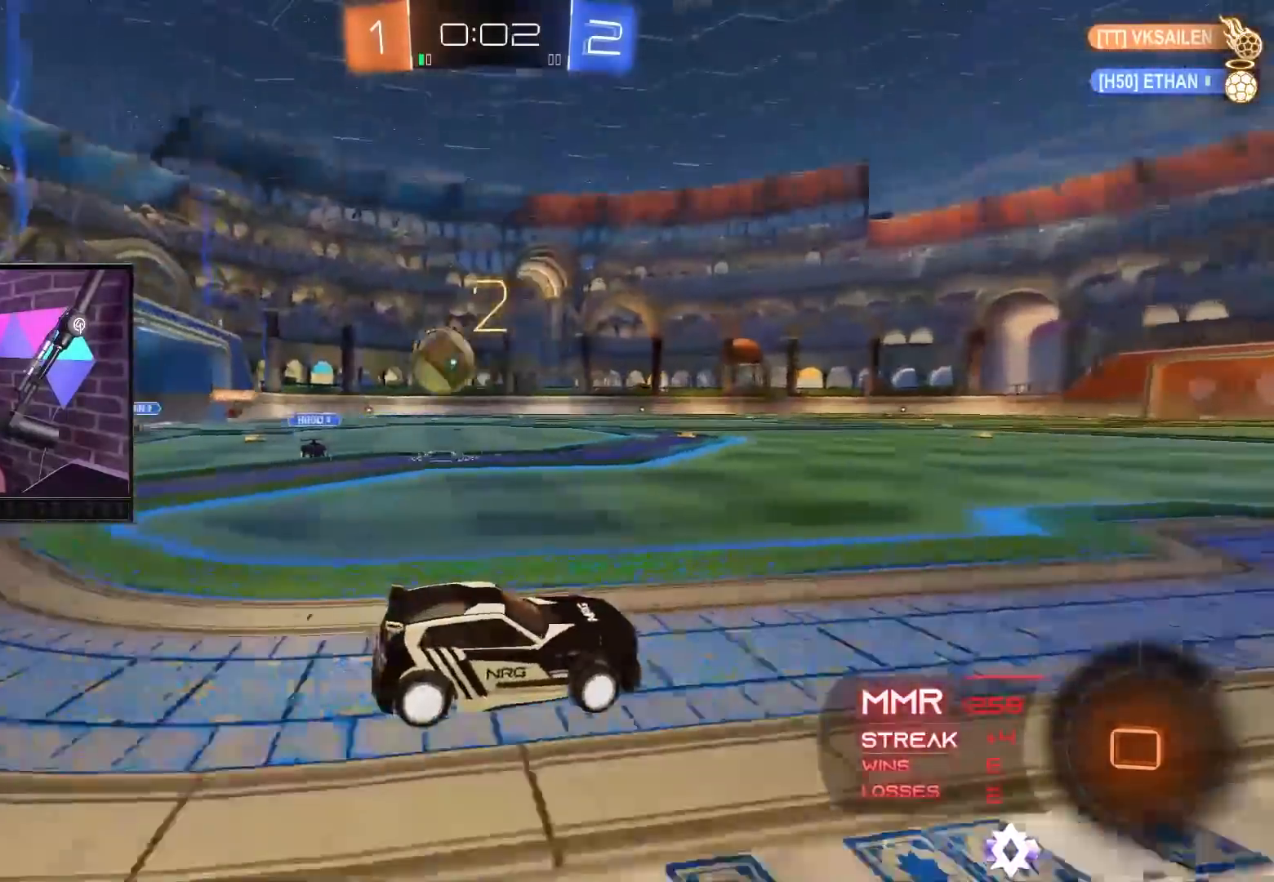
{"buttons": ["R2"], "left_stick": "center", "right_stick": "center", "events": [[50, "left_stick", "center"], [83, "B", "up"], [133, "A", "down"], [133, "left_stick", "up"], [200, "A", "up"], [233, "left_stick", "up-right"], [267, "A", "down"], [317, "A", "up"], [383, "Y", "down"], [383, "left_stick", "center"], [467, "Y", "up"]]}
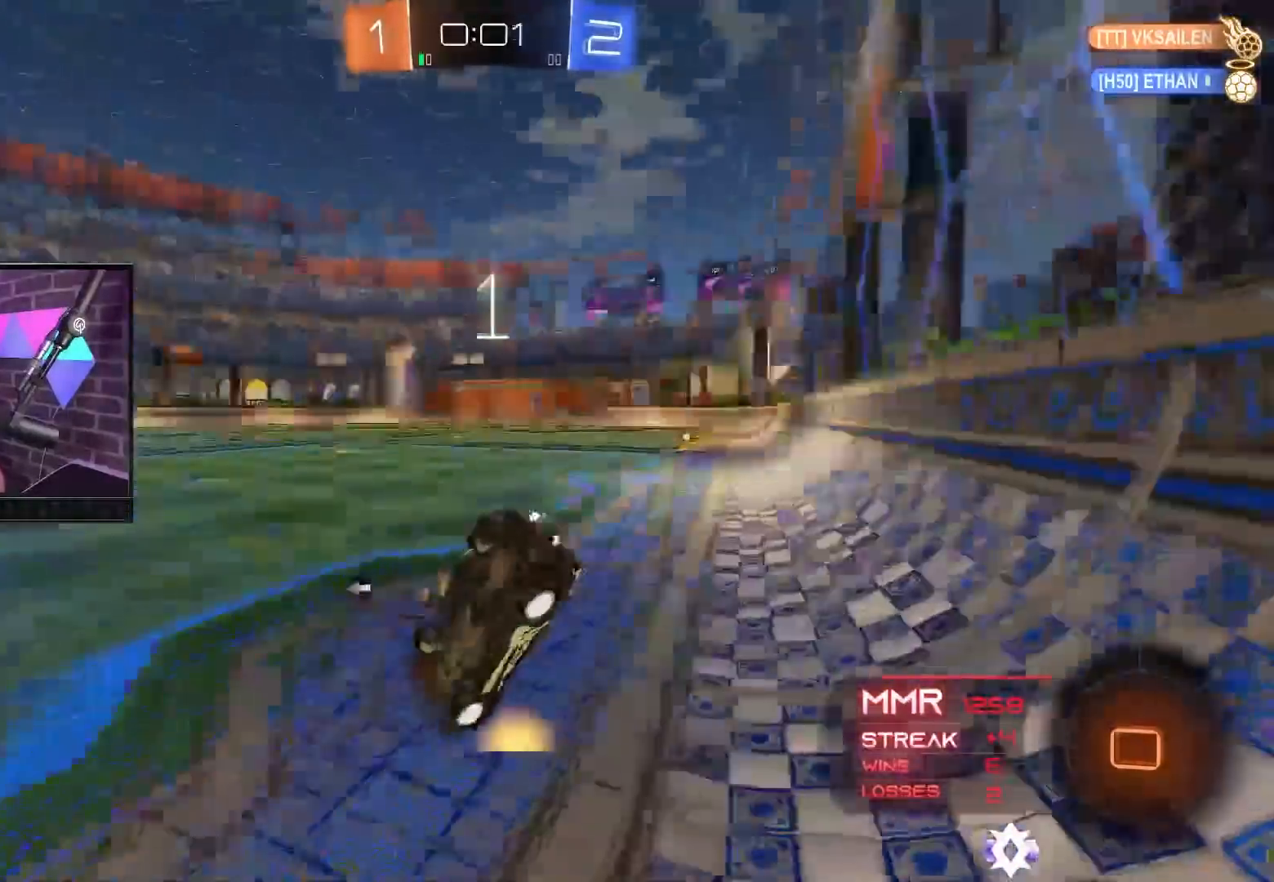
{"buttons": ["Y", "R2"], "left_stick": "center", "right_stick": "center", "events": [[450, "Y", "down"]]}
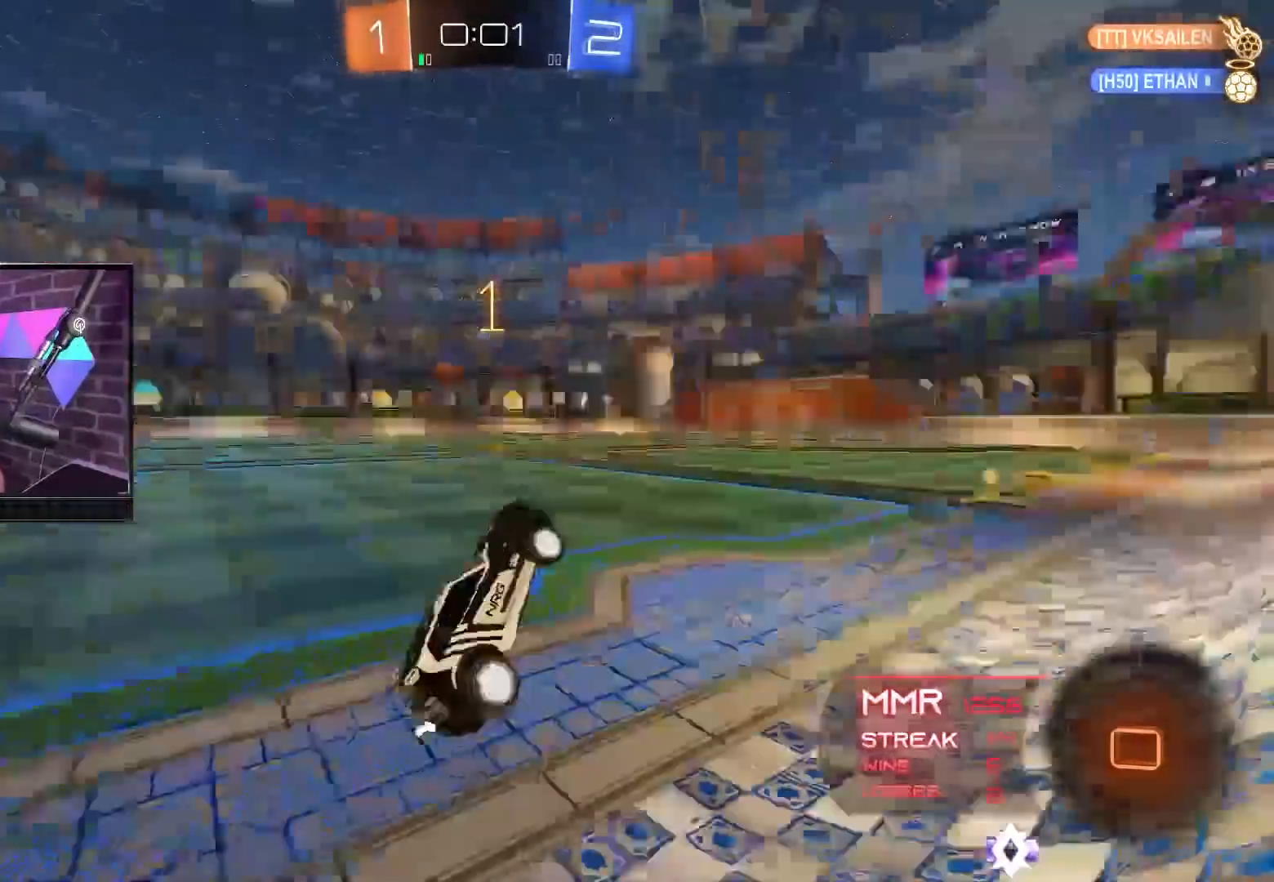
{"buttons": ["R2"], "left_stick": "center", "right_stick": "center", "events": [[67, "Y", "up"], [283, "left_stick", "up-left"], [450, "left_stick", "center"]]}
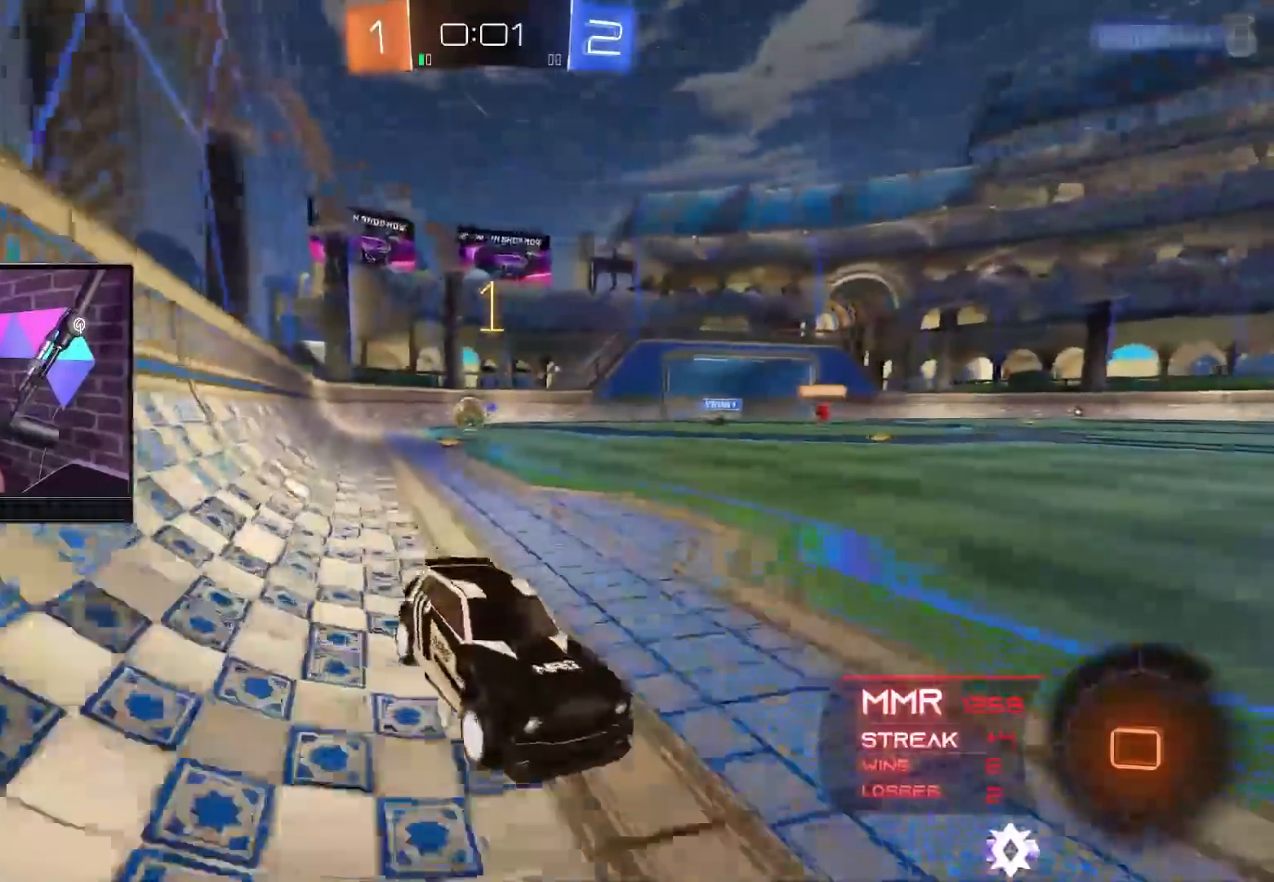
{"buttons": ["R2"], "left_stick": "center", "right_stick": "center", "events": [[217, "left_stick", "up-left"], [267, "L1", "down"], [383, "L1", "up"], [417, "left_stick", "center"]]}
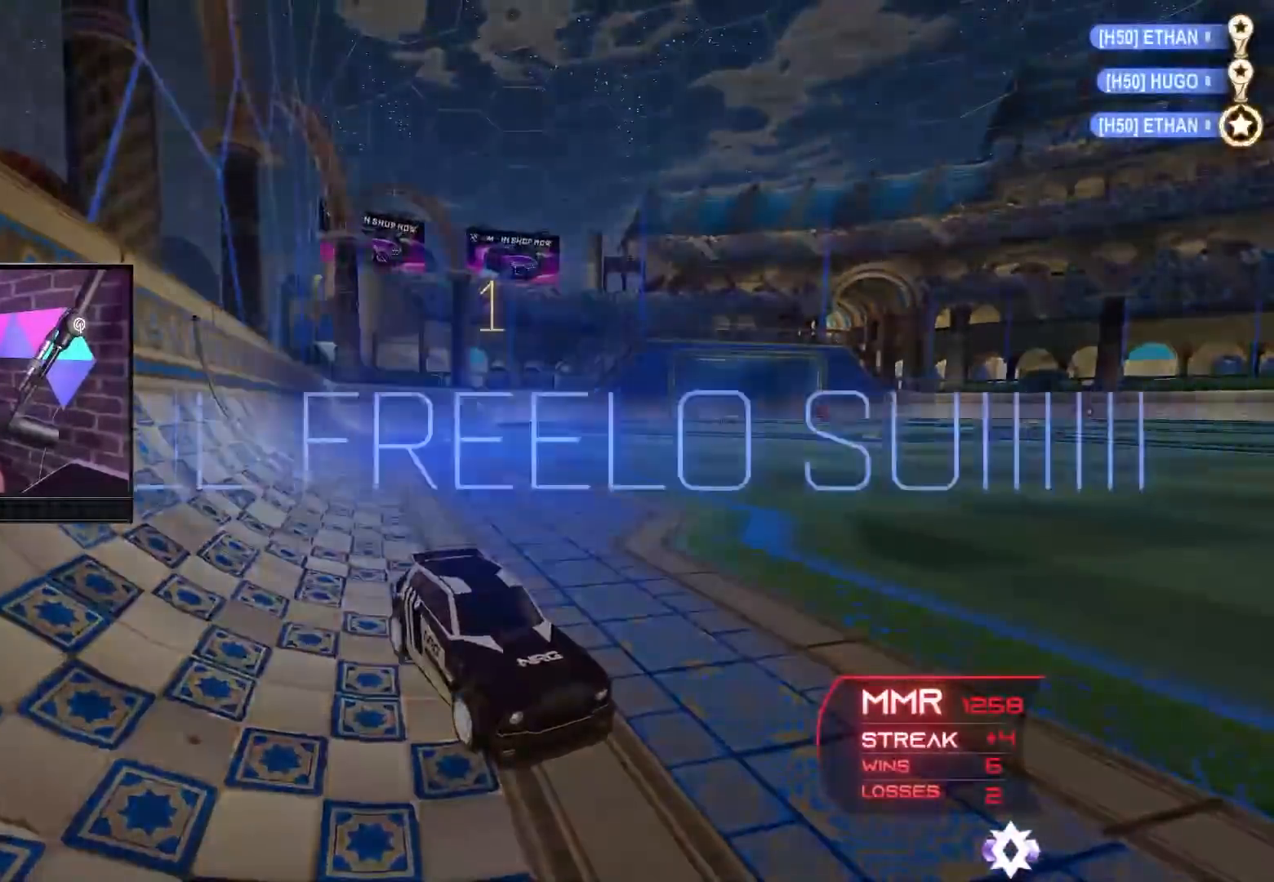
{"buttons": ["DPAD_DOWN"], "left_stick": "center", "right_stick": "center", "events": [[17, "R2", "up"], [267, "DPAD_DOWN", "down"]]}
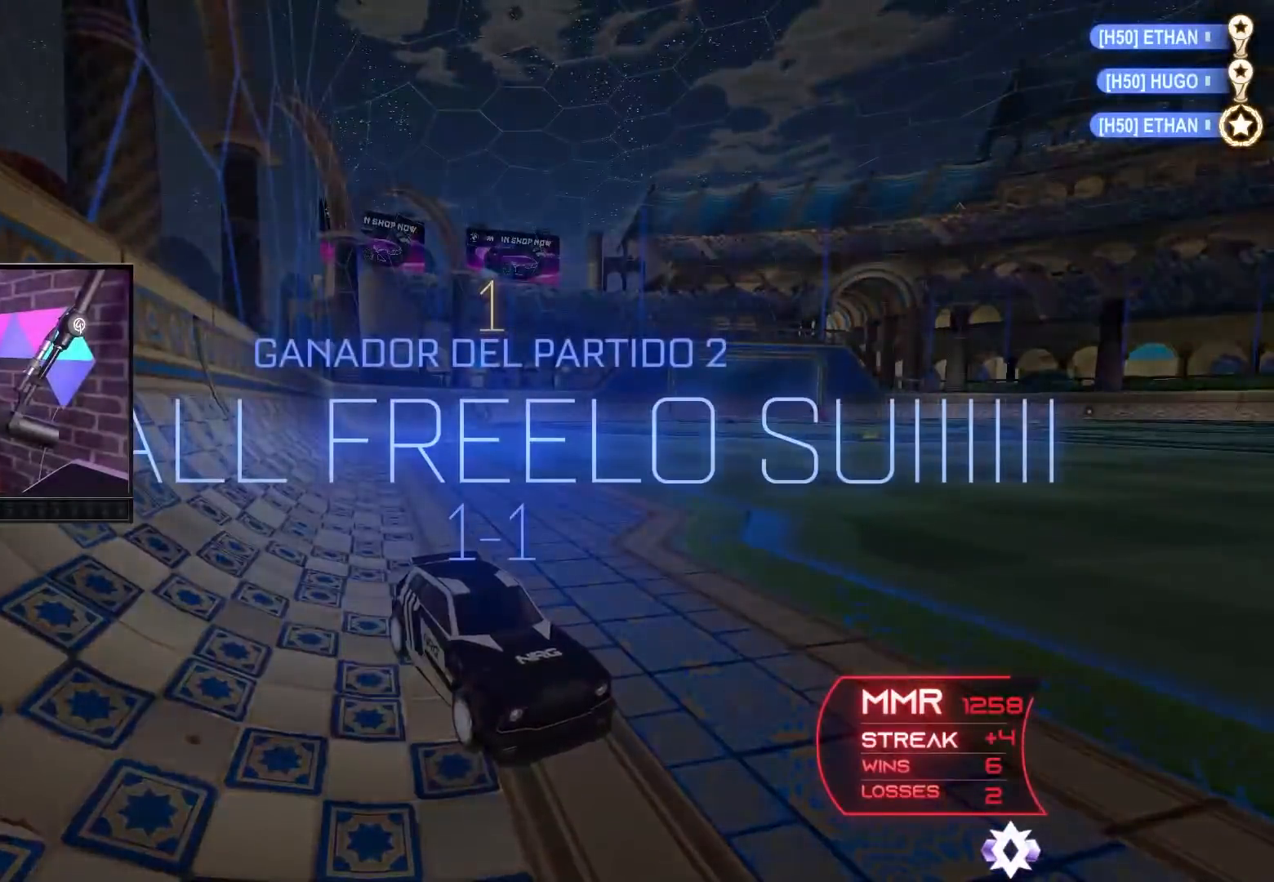
{"buttons": [], "left_stick": "center", "right_stick": "center", "events": [[433, "DPAD_DOWN", "up"]]}
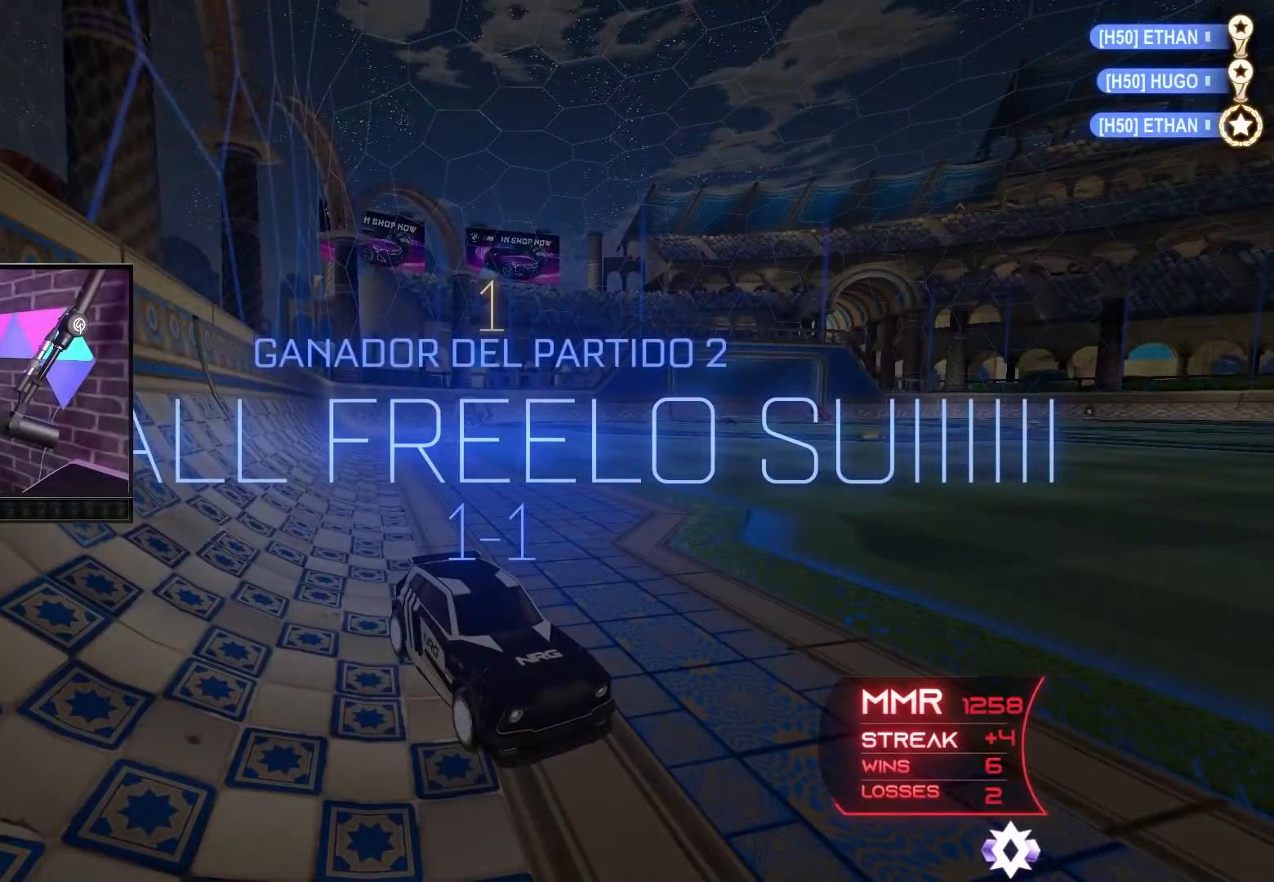
{"buttons": ["DPAD_DOWN"], "left_stick": "center", "right_stick": "center", "events": [[167, "DPAD_DOWN", "down"]]}
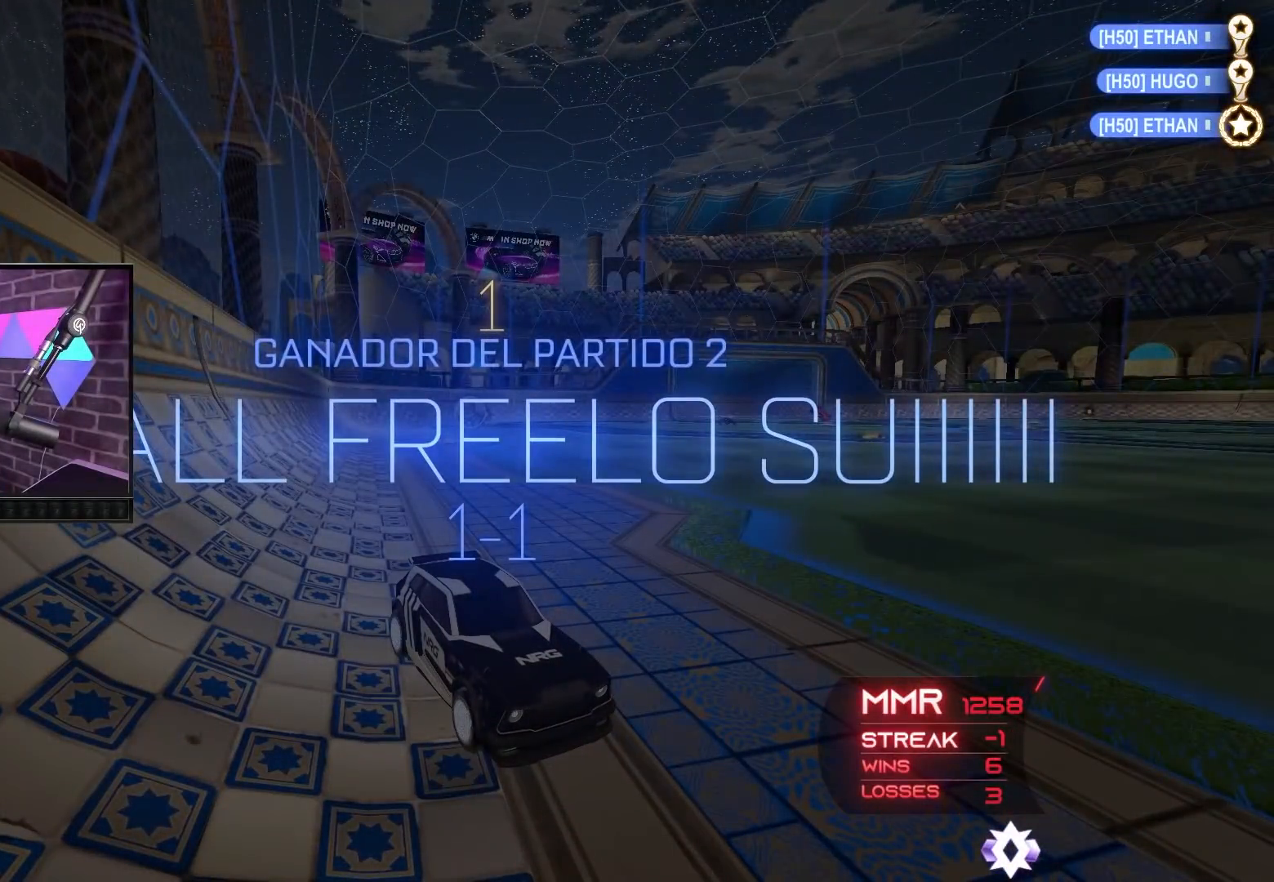
{"buttons": ["DPAD_DOWN"], "left_stick": "center", "right_stick": "center", "events": [[200, "DPAD_DOWN", "up"], [450, "DPAD_DOWN", "down"]]}
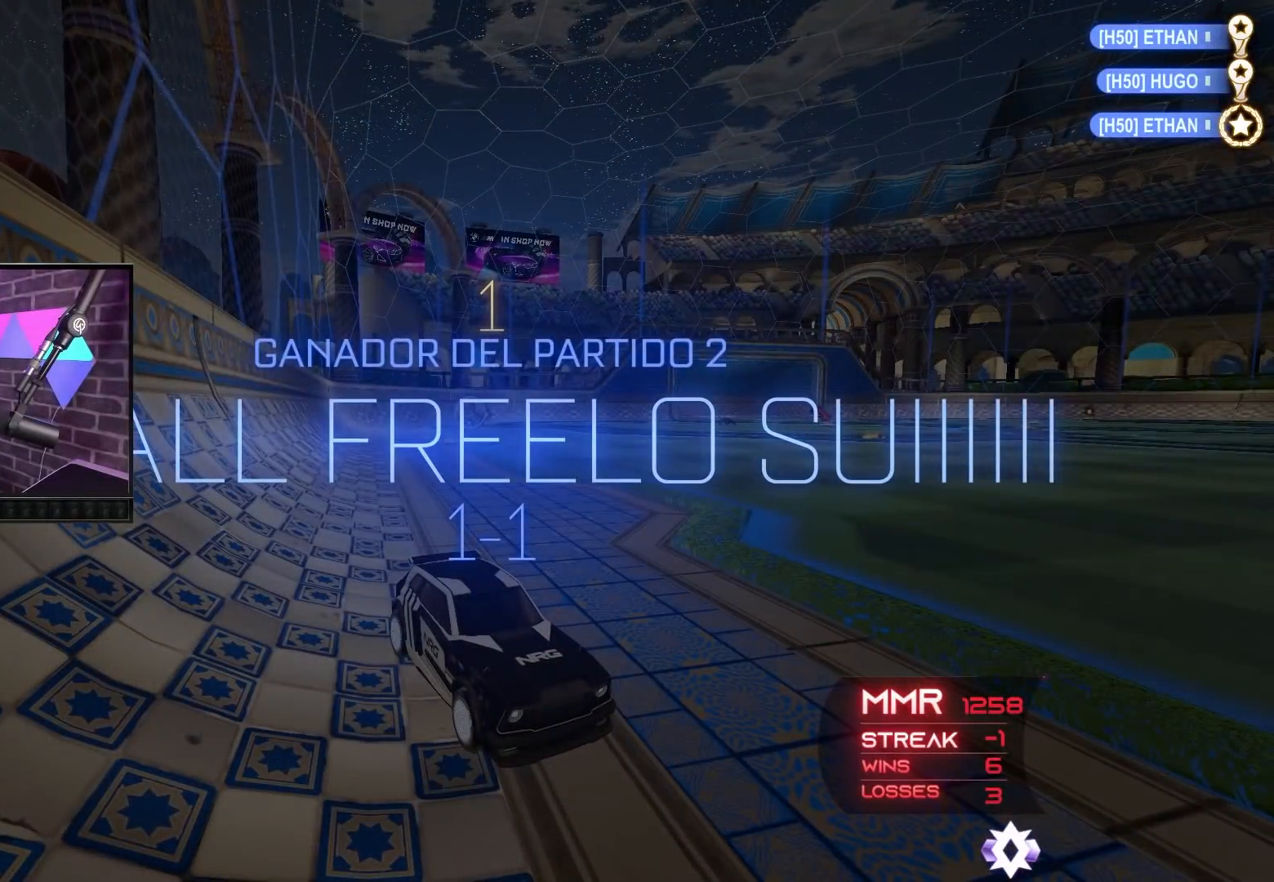
{"buttons": [], "left_stick": "center", "right_stick": "center", "events": [[183, "DPAD_DOWN", "up"]]}
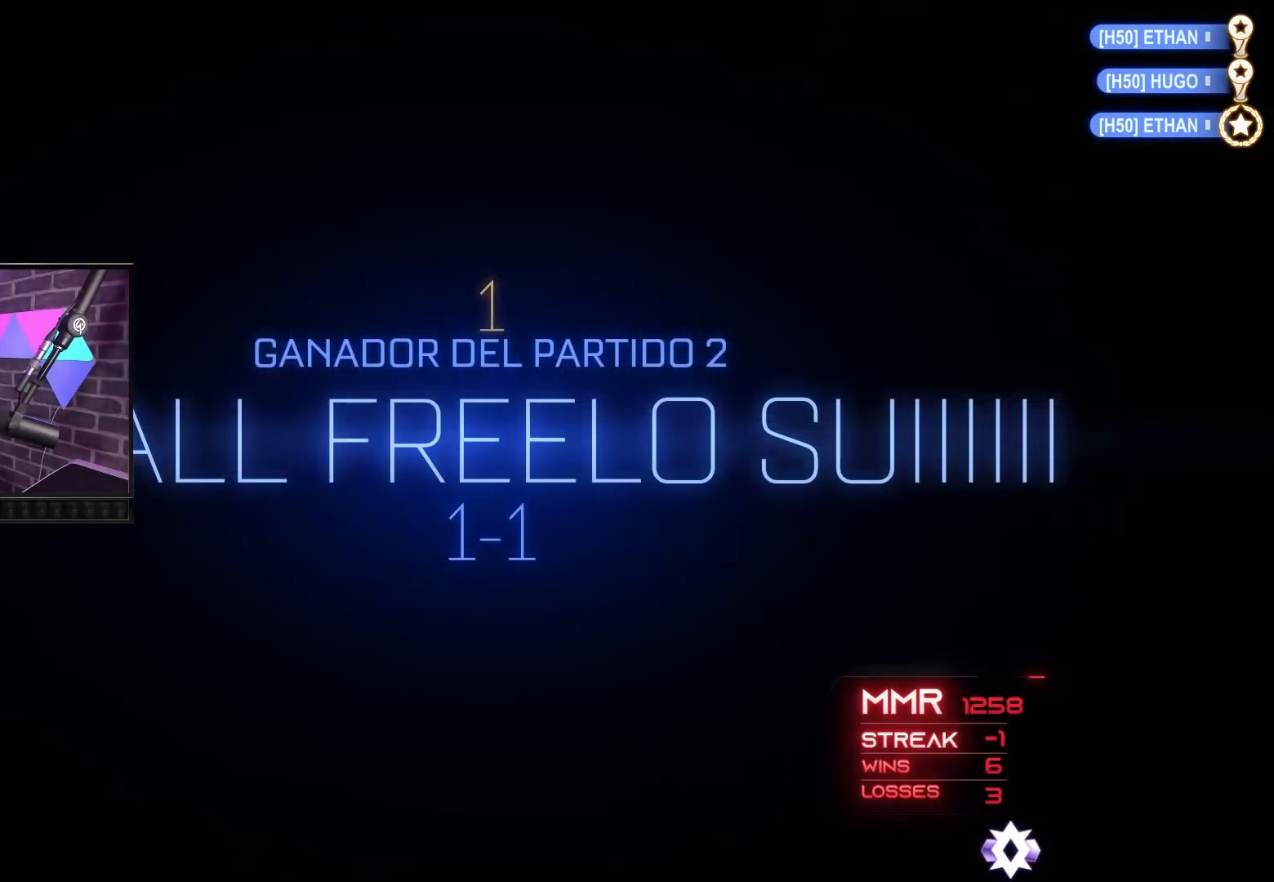
{"buttons": [], "left_stick": "center", "right_stick": "center", "events": []}
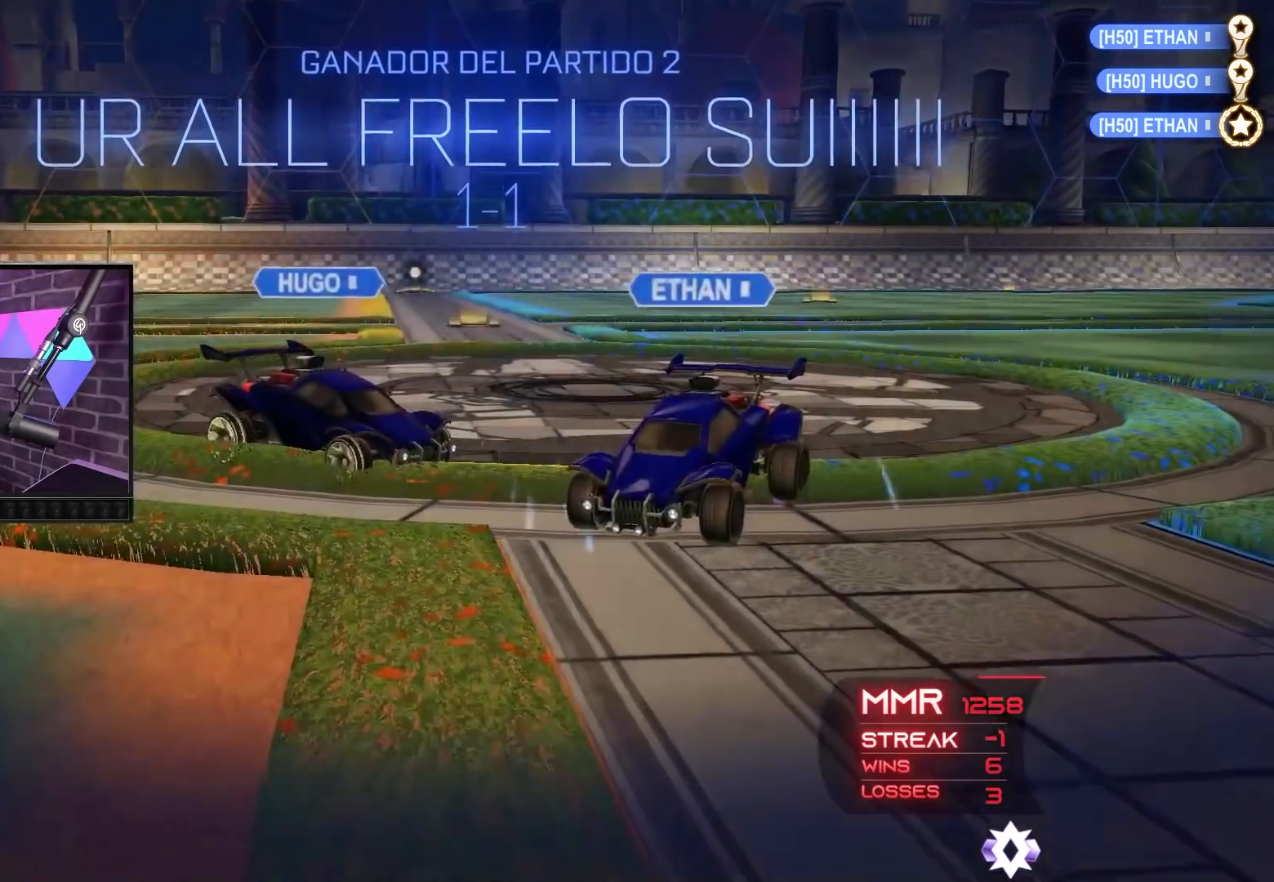
{"buttons": [], "left_stick": "center", "right_stick": "center", "events": []}
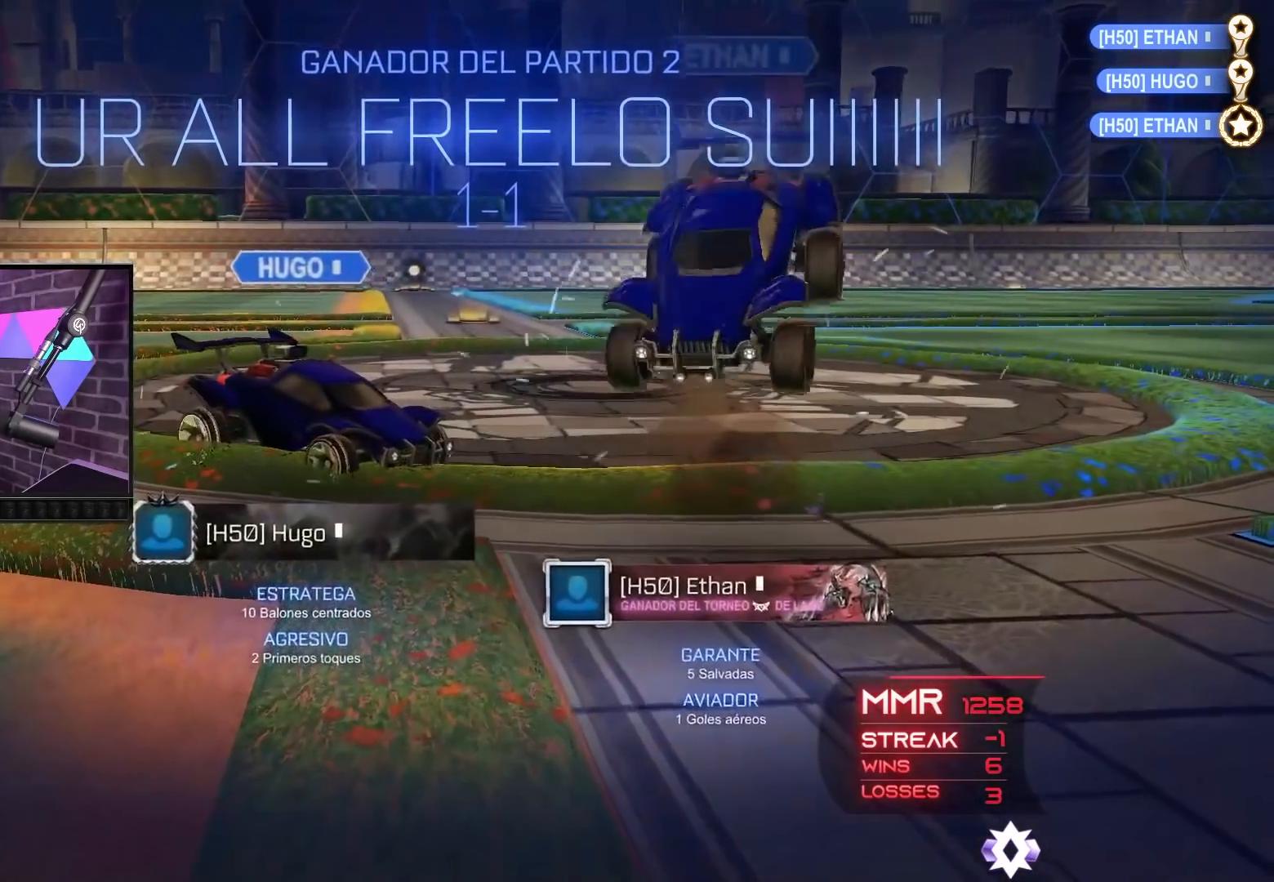
{"buttons": ["DPAD_DOWN"], "left_stick": "center", "right_stick": "center", "events": [[350, "DPAD_DOWN", "down"]]}
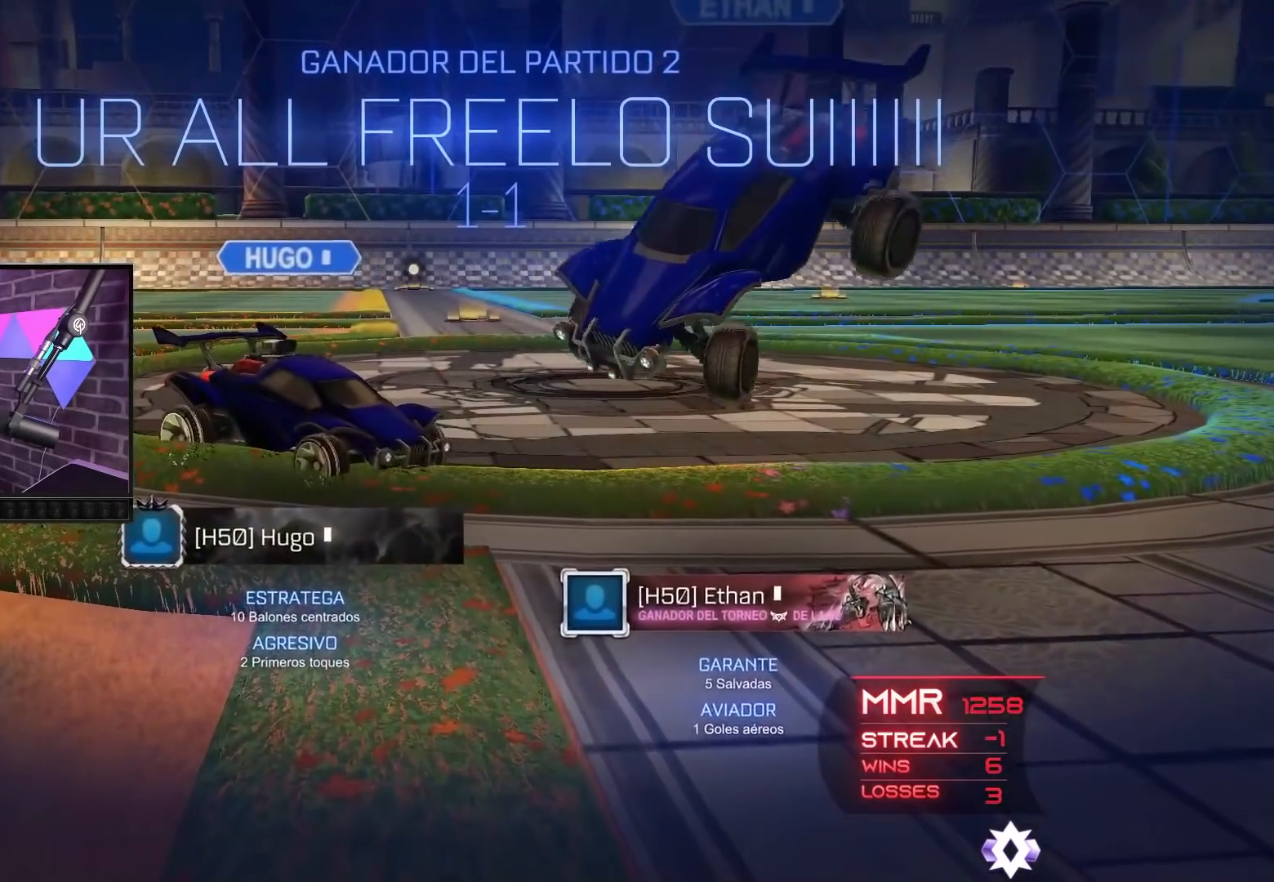
{"buttons": ["DPAD_DOWN"], "left_stick": "center", "right_stick": "center", "events": [[117, "DPAD_DOWN", "up"], [383, "DPAD_DOWN", "down"]]}
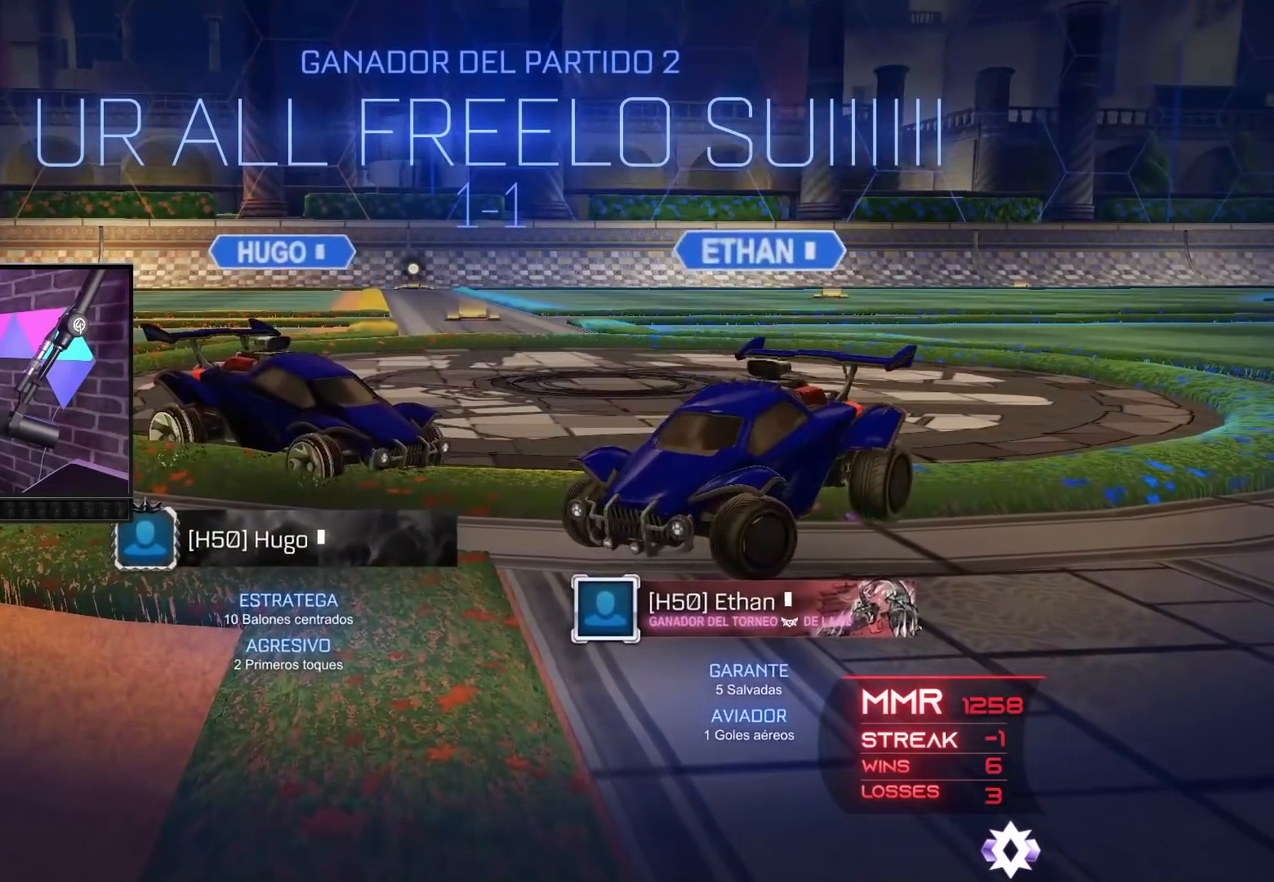
{"buttons": ["DPAD_DOWN"], "left_stick": "center", "right_stick": "center", "events": [[83, "DPAD_DOWN", "up"], [350, "DPAD_DOWN", "down"]]}
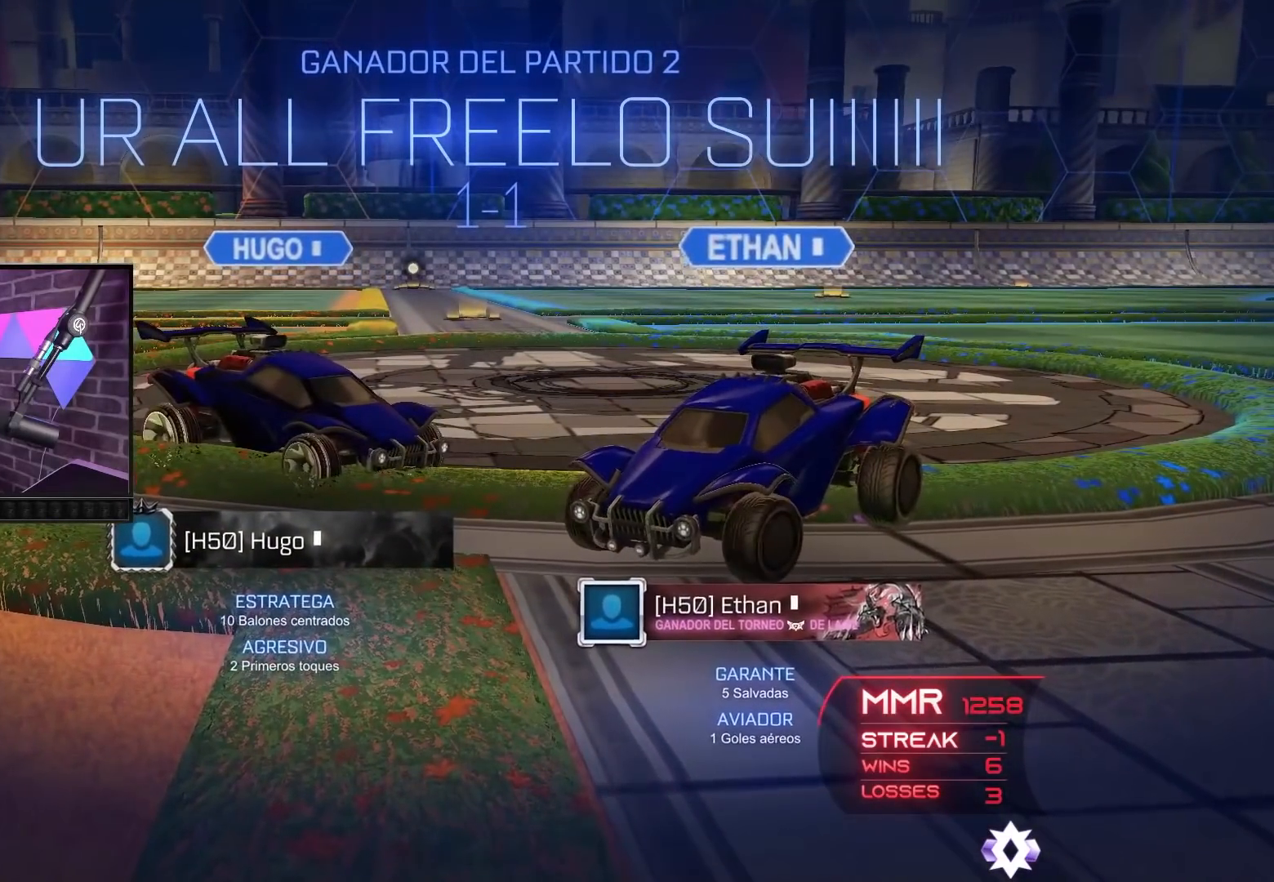
{"buttons": [], "left_stick": "center", "right_stick": "center", "events": [[50, "DPAD_DOWN", "up"]]}
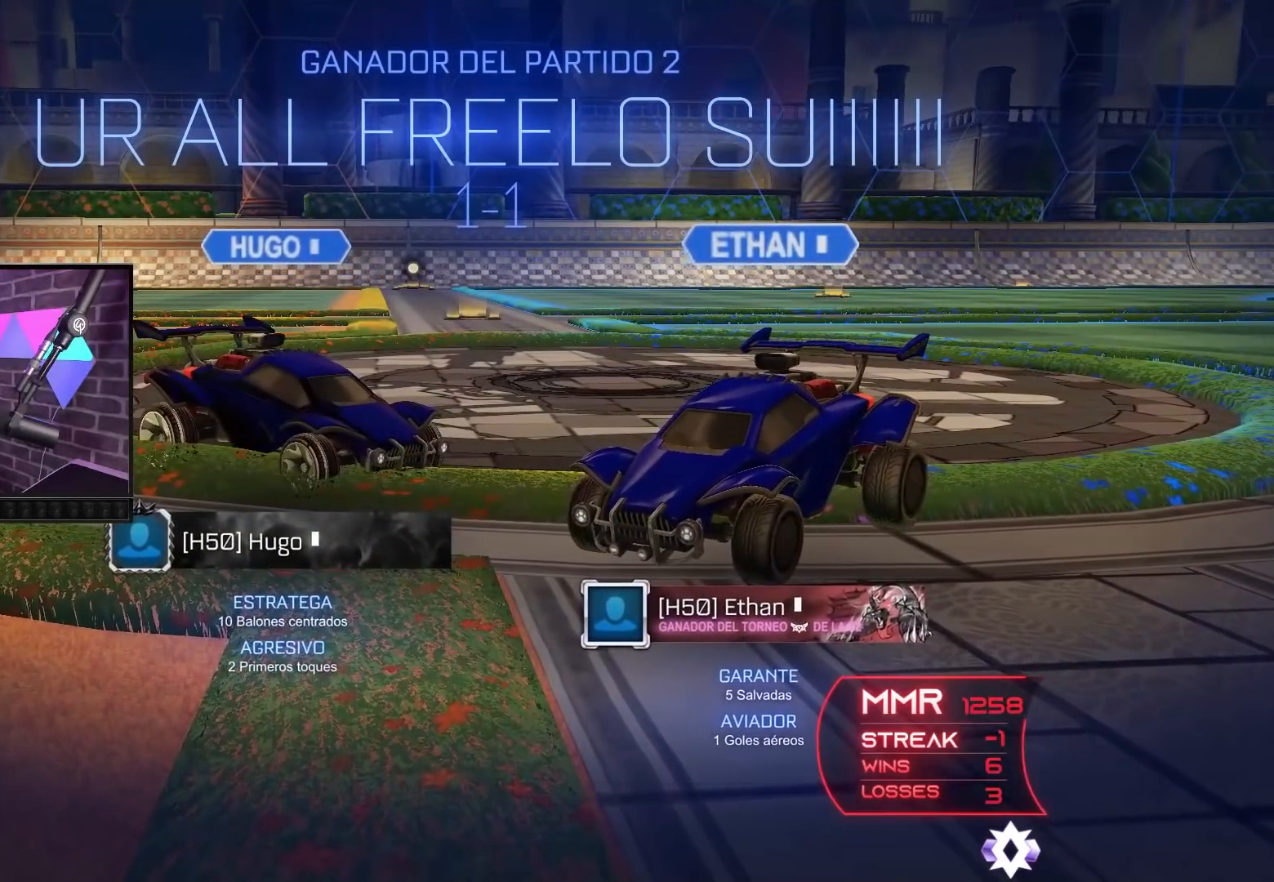
{"buttons": [], "left_stick": "center", "right_stick": "center", "events": [[67, "DPAD_DOWN", "down"], [250, "DPAD_DOWN", "up"]]}
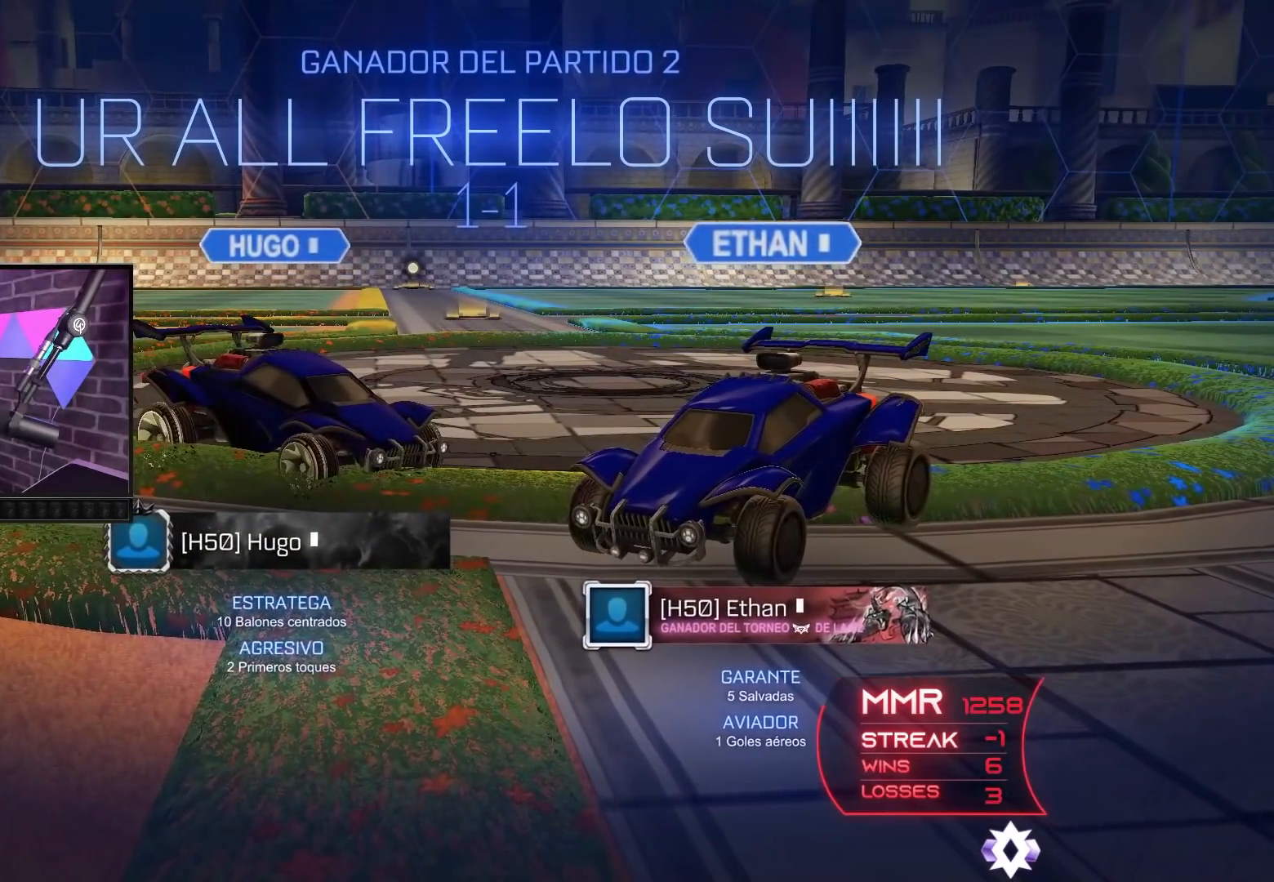
{"buttons": [], "left_stick": "center", "right_stick": "center", "events": []}
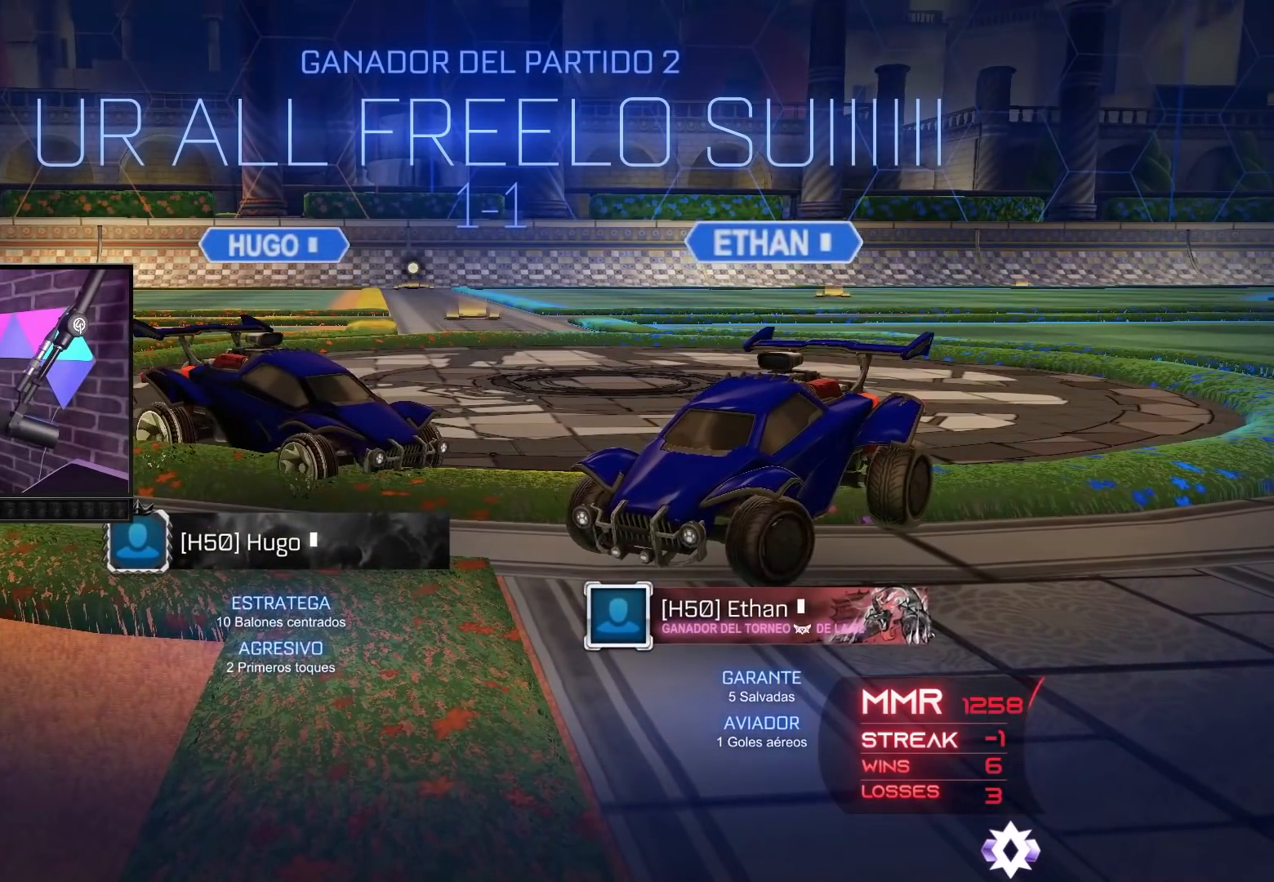
{"buttons": ["DPAD_DOWN"], "left_stick": "center", "right_stick": "center", "events": [[483, "DPAD_DOWN", "down"]]}
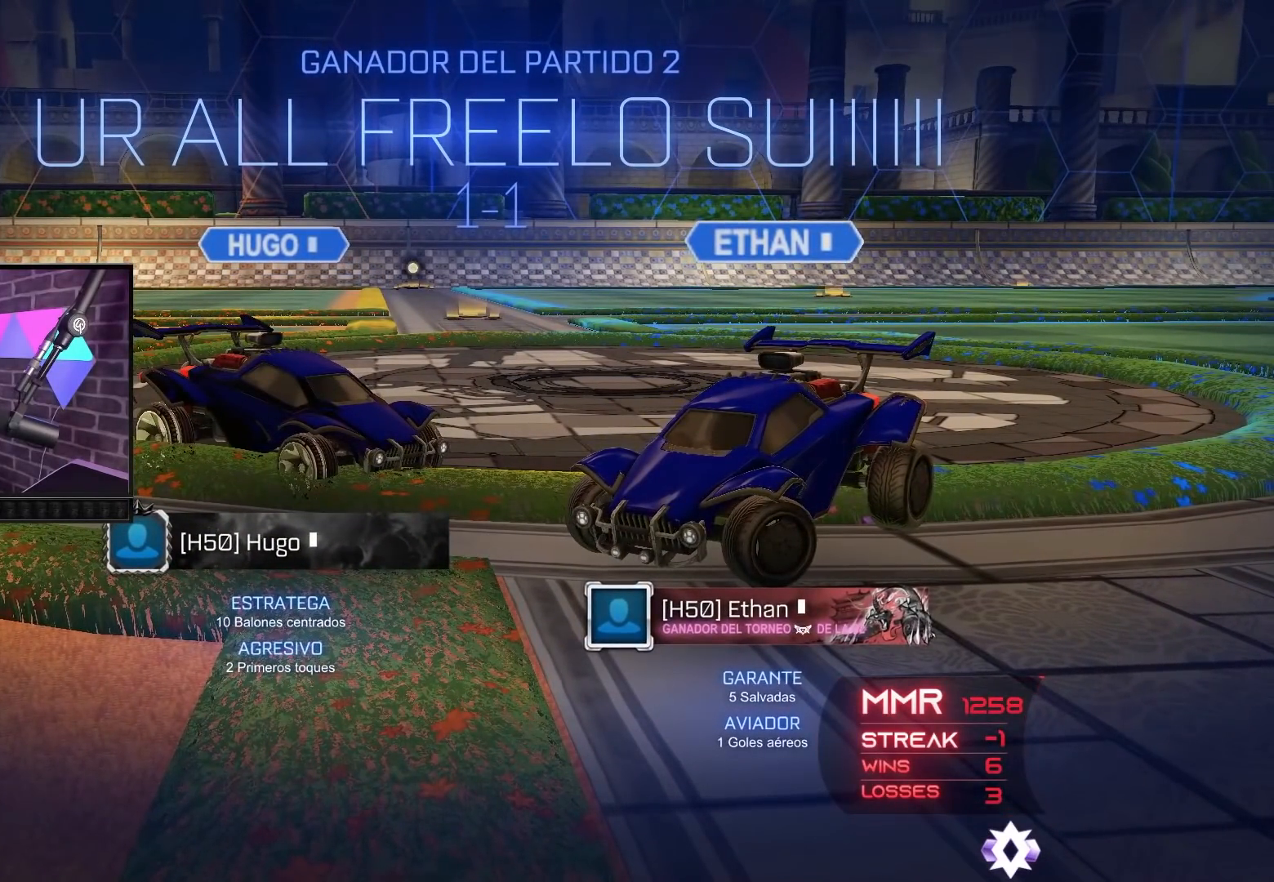
{"buttons": [], "left_stick": "center", "right_stick": "center", "events": [[217, "DPAD_DOWN", "up"]]}
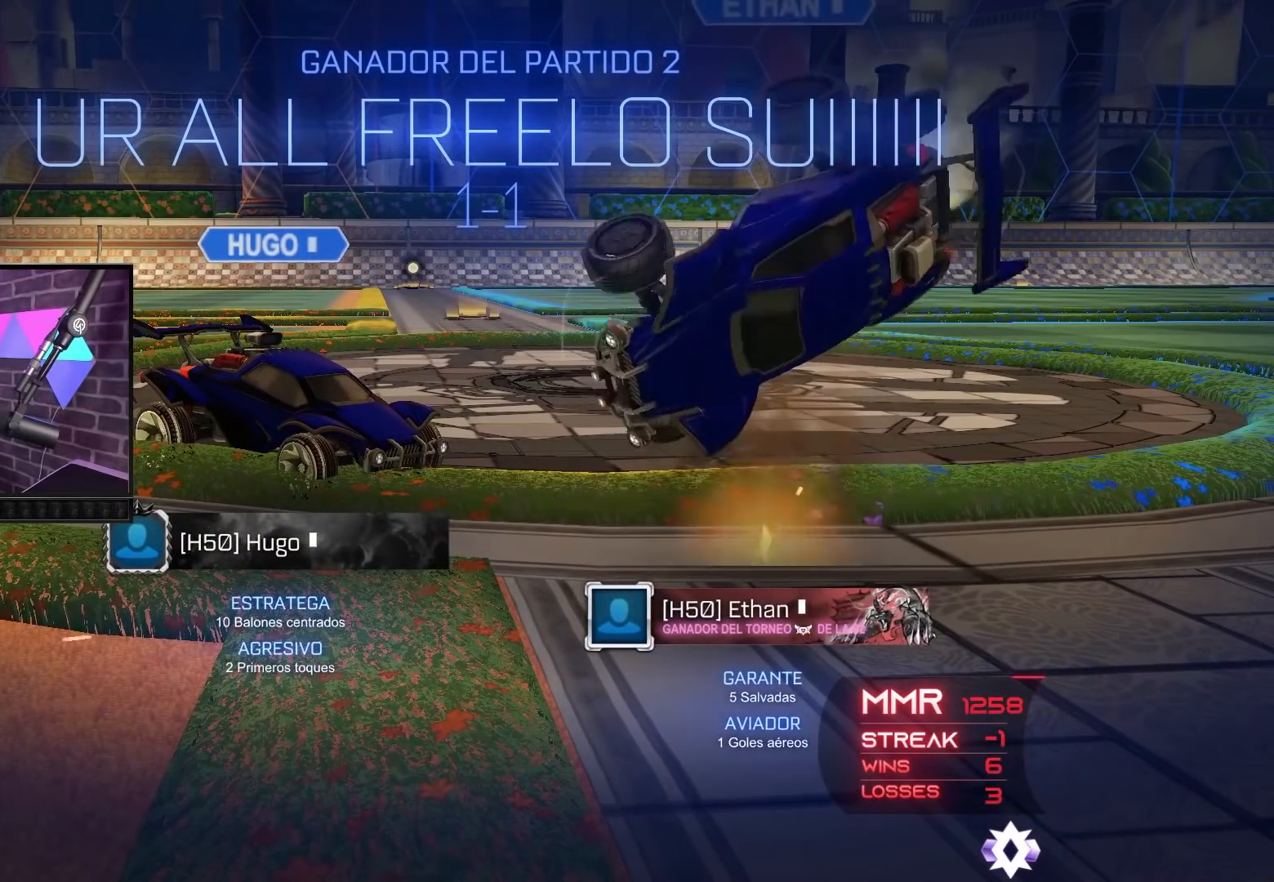
{"buttons": [], "left_stick": "center", "right_stick": "center", "events": []}
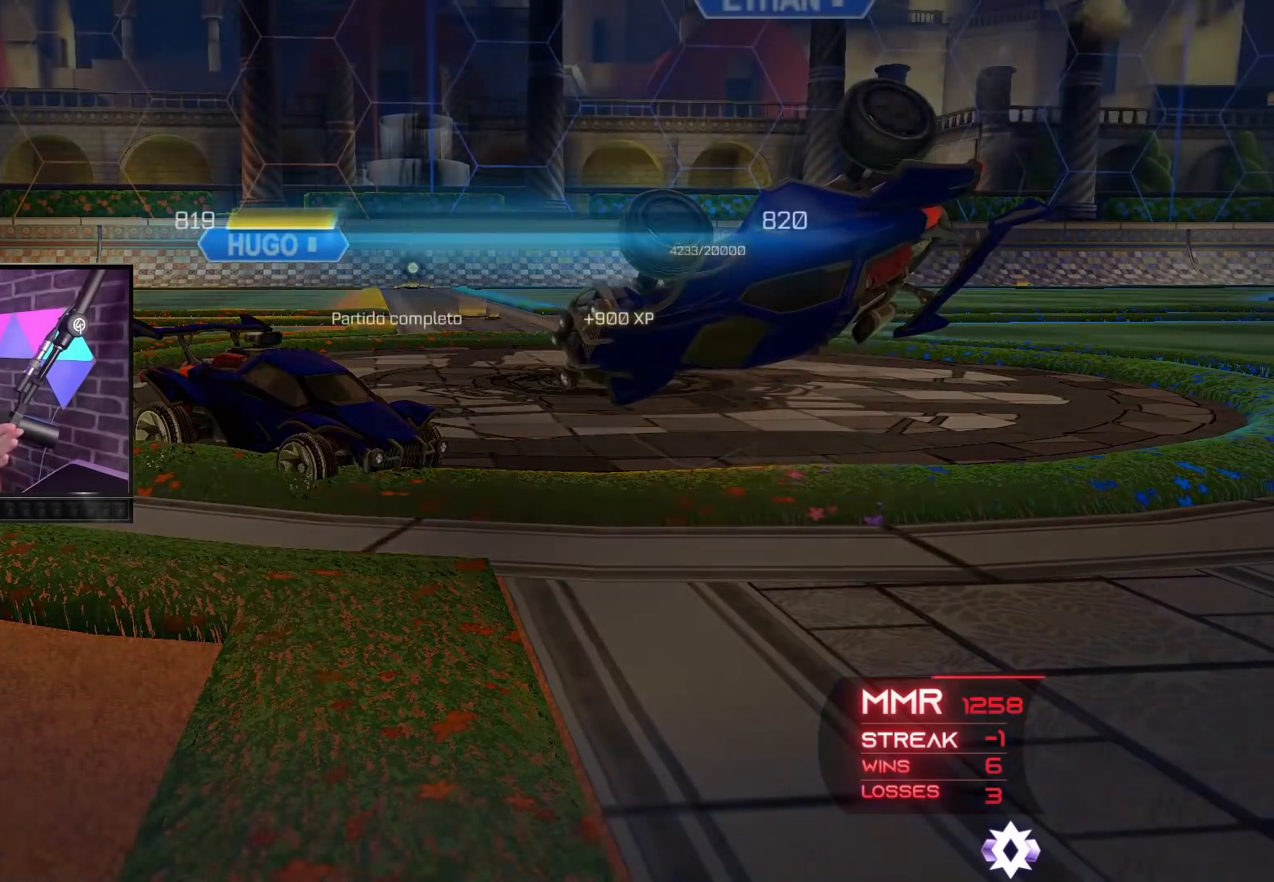
{"buttons": [], "left_stick": "center", "right_stick": "center", "events": []}
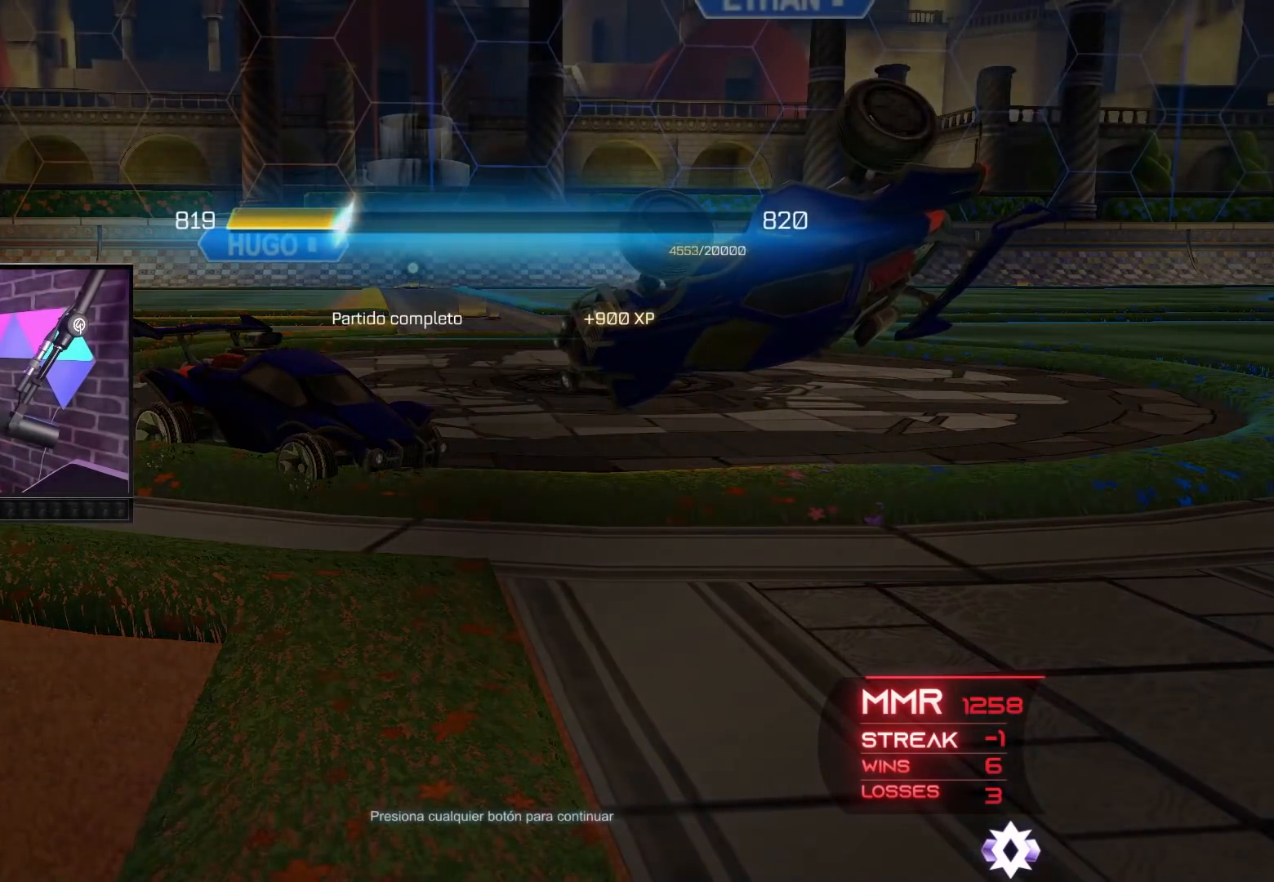
{"buttons": [], "left_stick": "center", "right_stick": "center", "events": []}
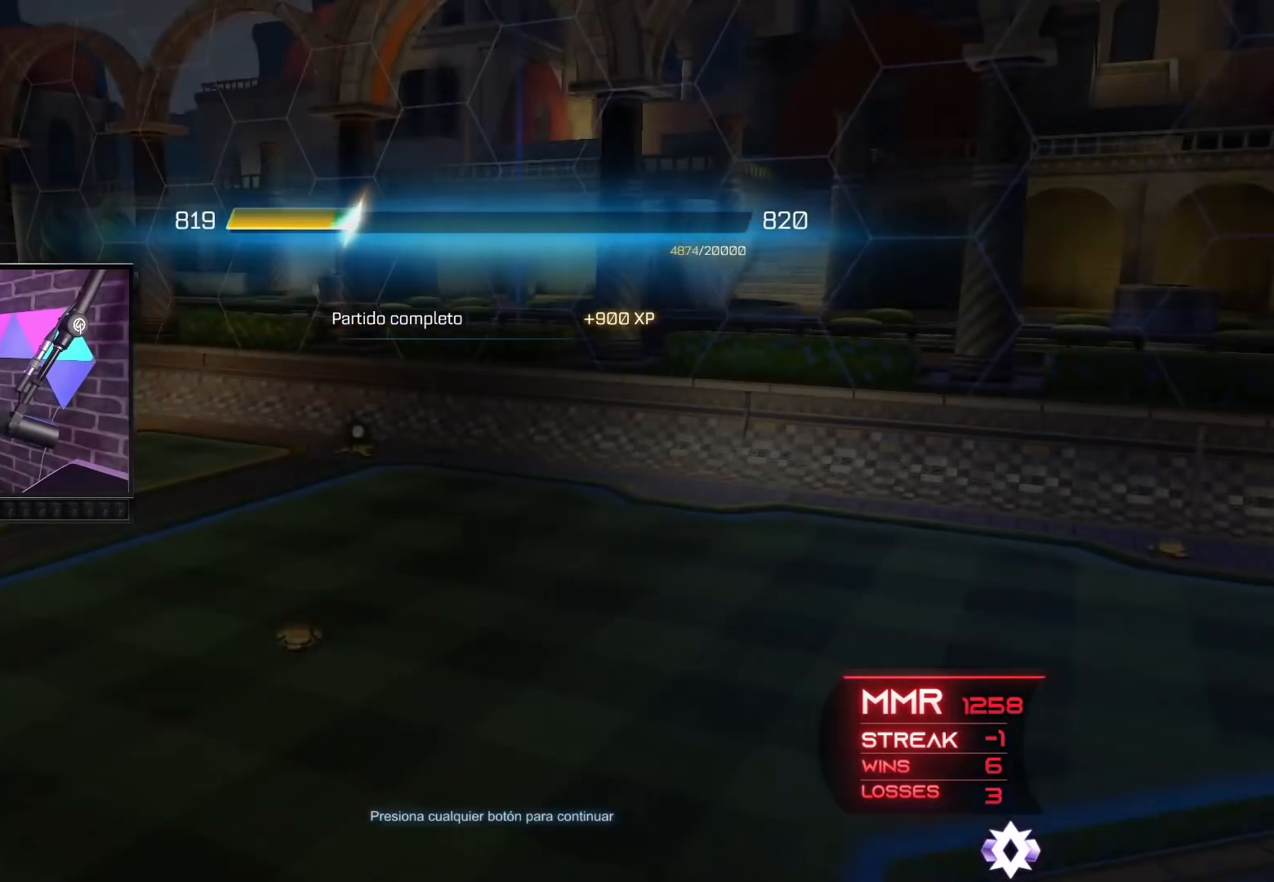
{"buttons": [], "left_stick": "center", "right_stick": "center", "events": []}
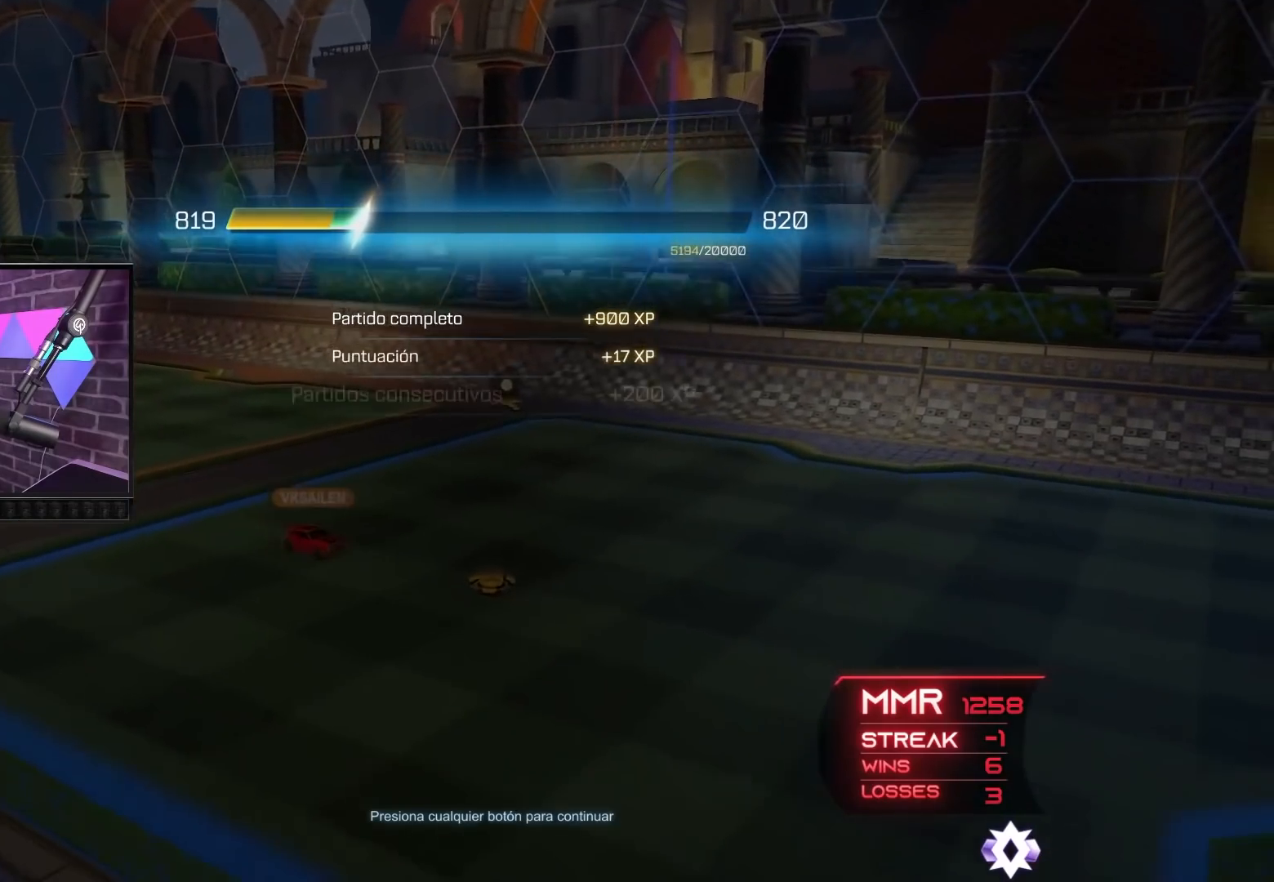
{"buttons": [], "left_stick": "center", "right_stick": "center", "events": []}
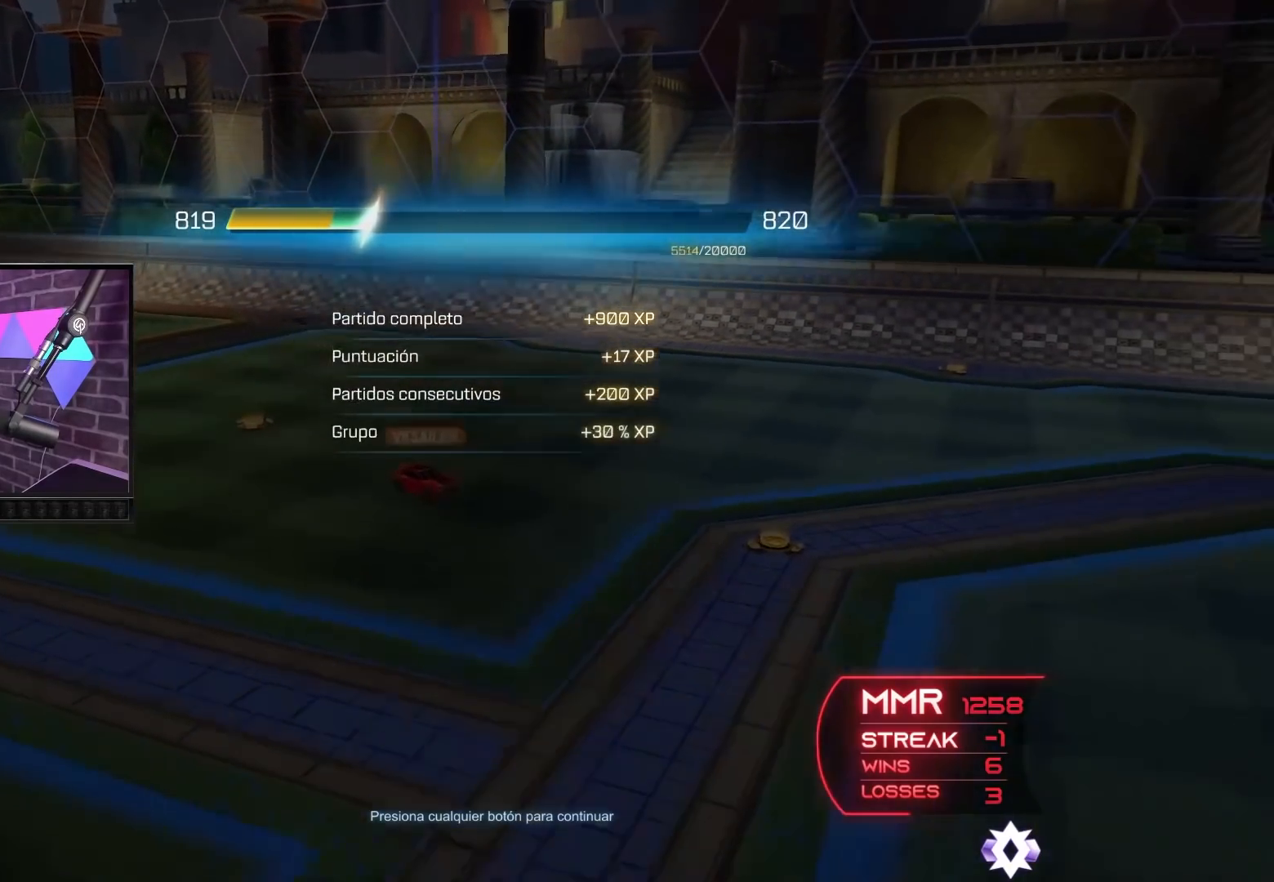
{"buttons": [], "left_stick": "center", "right_stick": "center", "events": []}